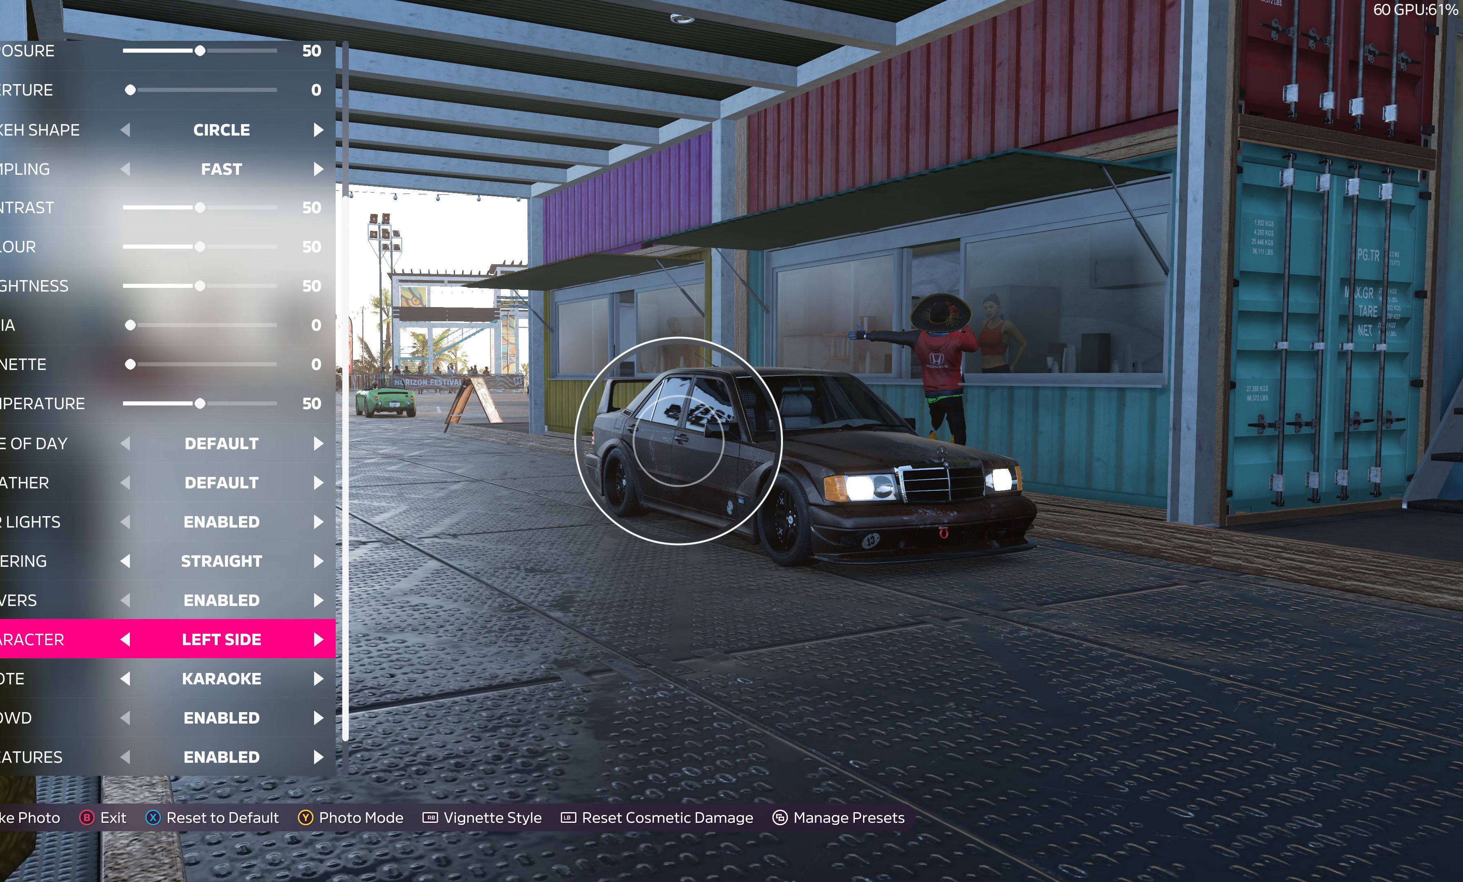
Gameplay with a controller (PlayStation layout); each line is a JSON object with the inputs held at the frame after it. "events" lists button and stick changes between this image and that frame as [ms after this image, input, new state], when the widget could be followed in between.
{"buttons": ["DPAD_LEFT"], "left_stick": "center", "right_stick": "center", "events": []}
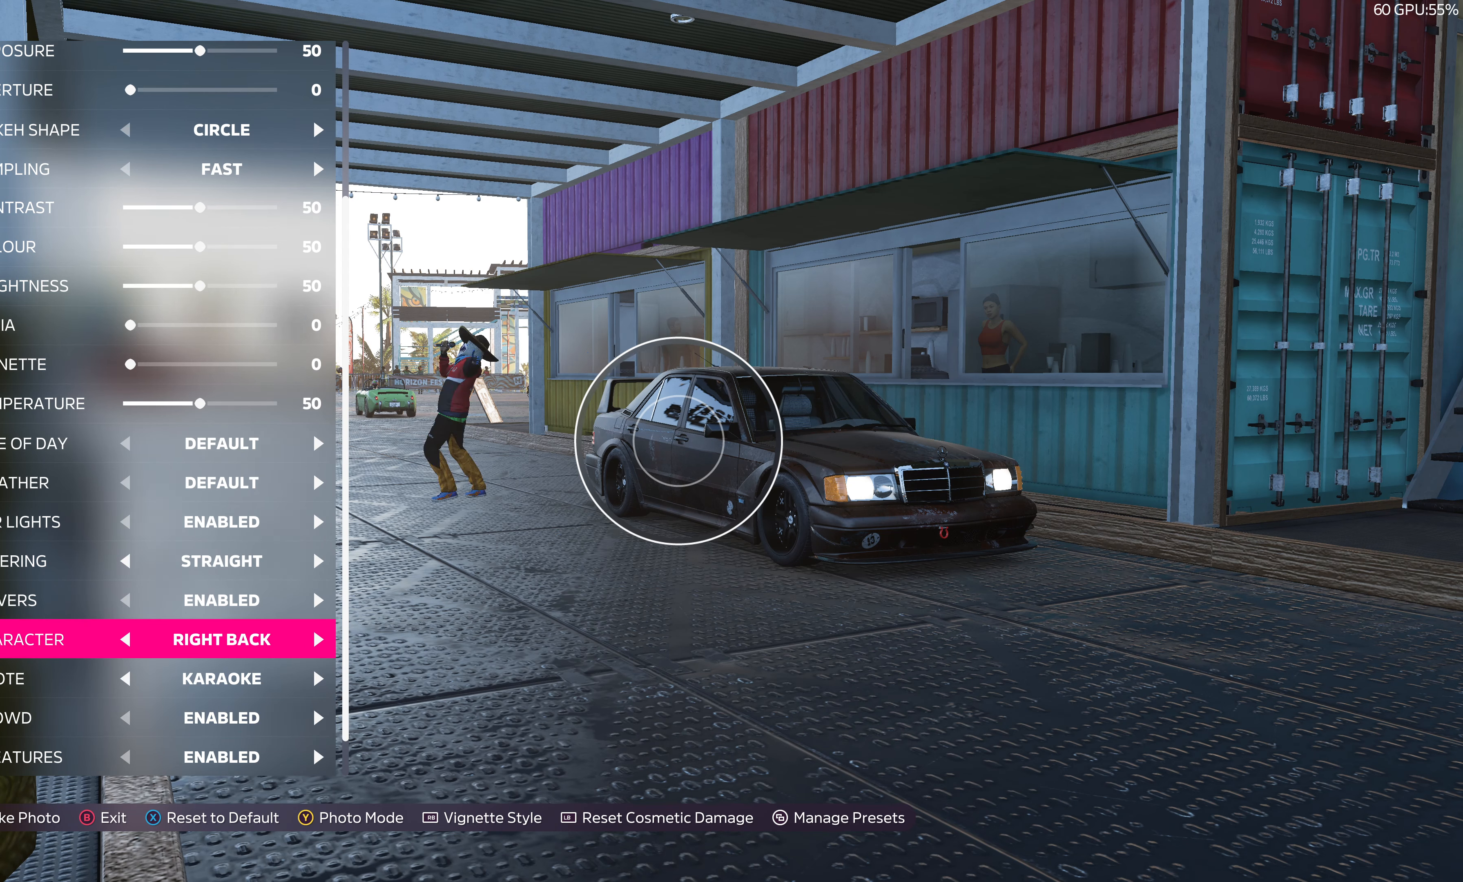
{"buttons": ["DPAD_LEFT"], "left_stick": "center", "right_stick": "center", "events": []}
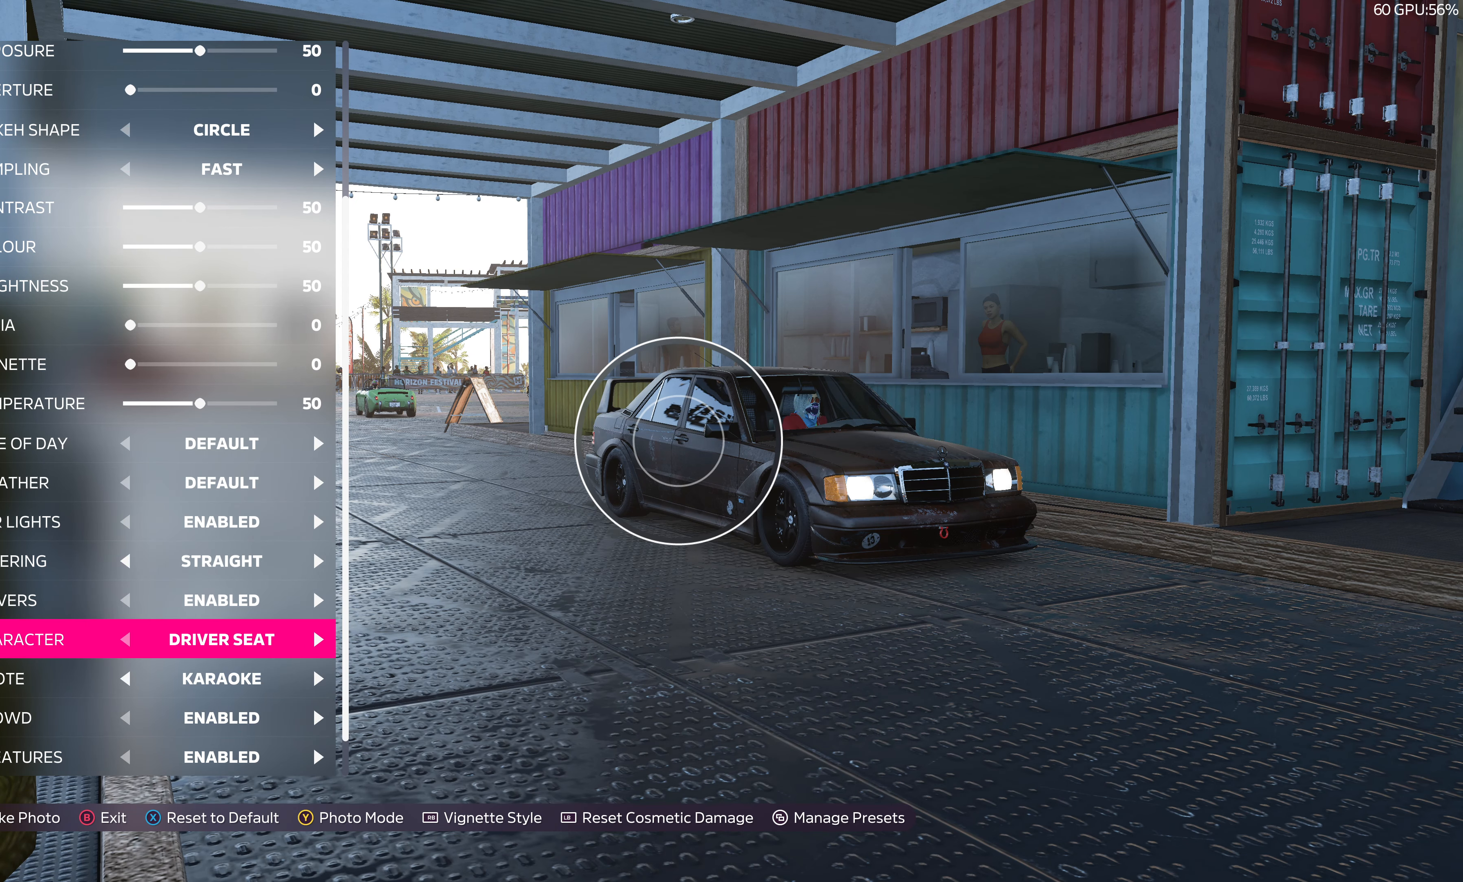
{"buttons": ["DPAD_LEFT"], "left_stick": "center", "right_stick": "center", "events": []}
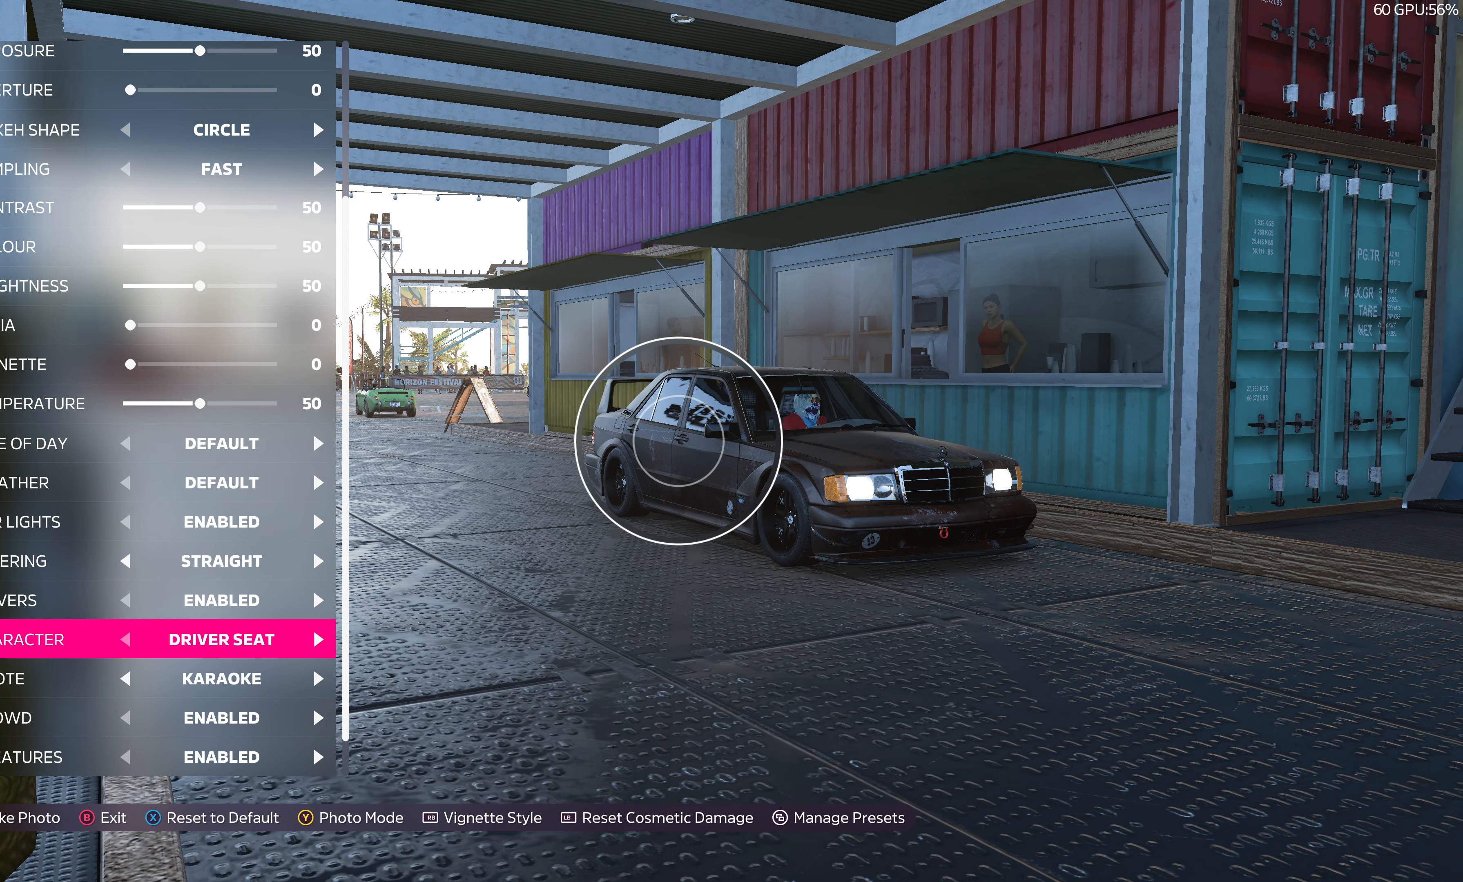
{"buttons": [], "left_stick": "center", "right_stick": "center", "events": [[117, "DPAD_LEFT", "up"]]}
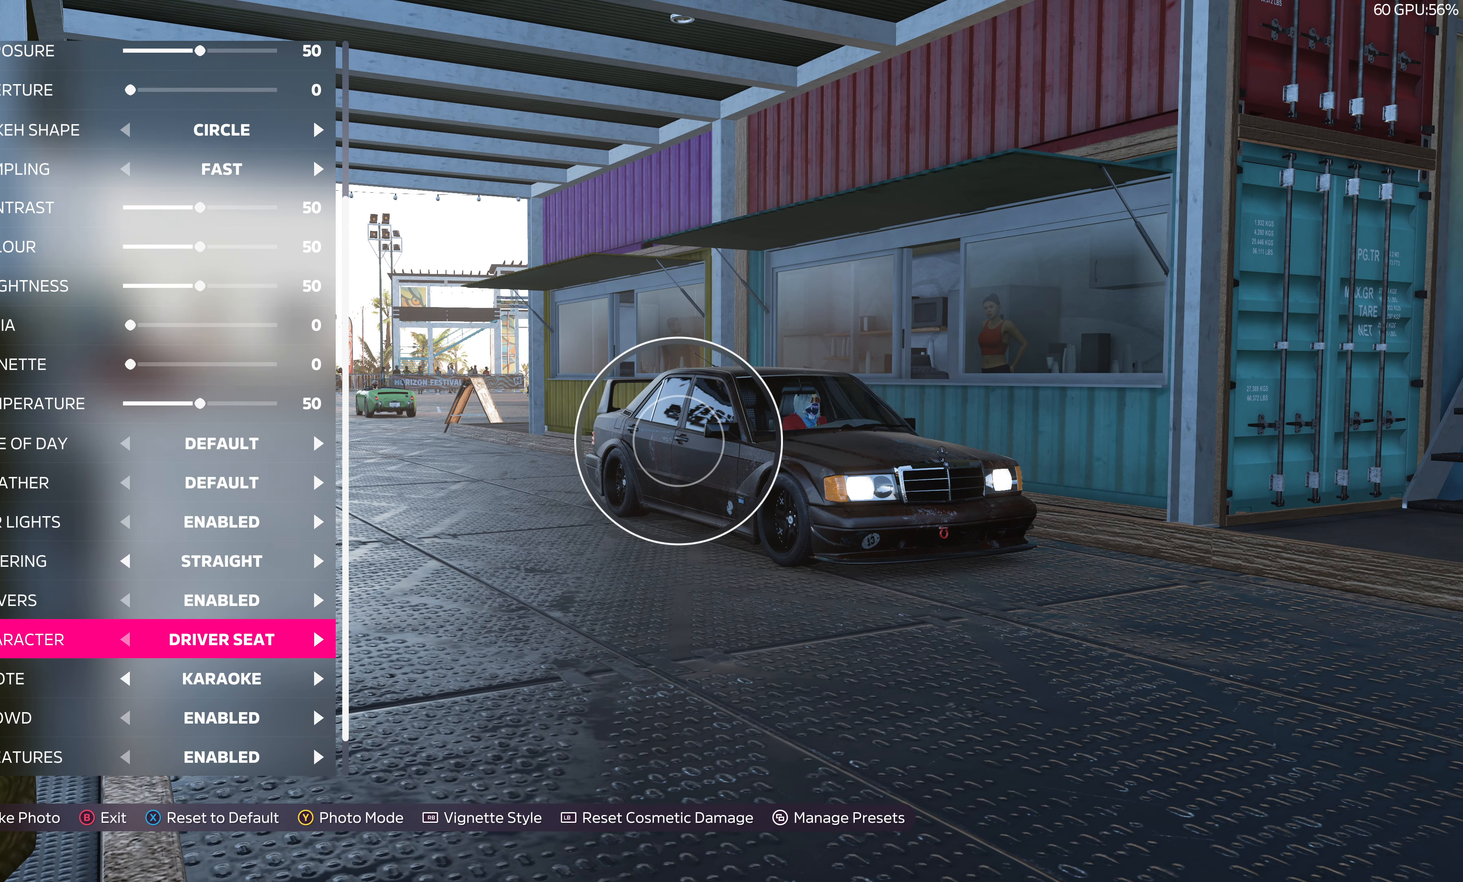
{"buttons": [], "left_stick": "center", "right_stick": "center", "events": []}
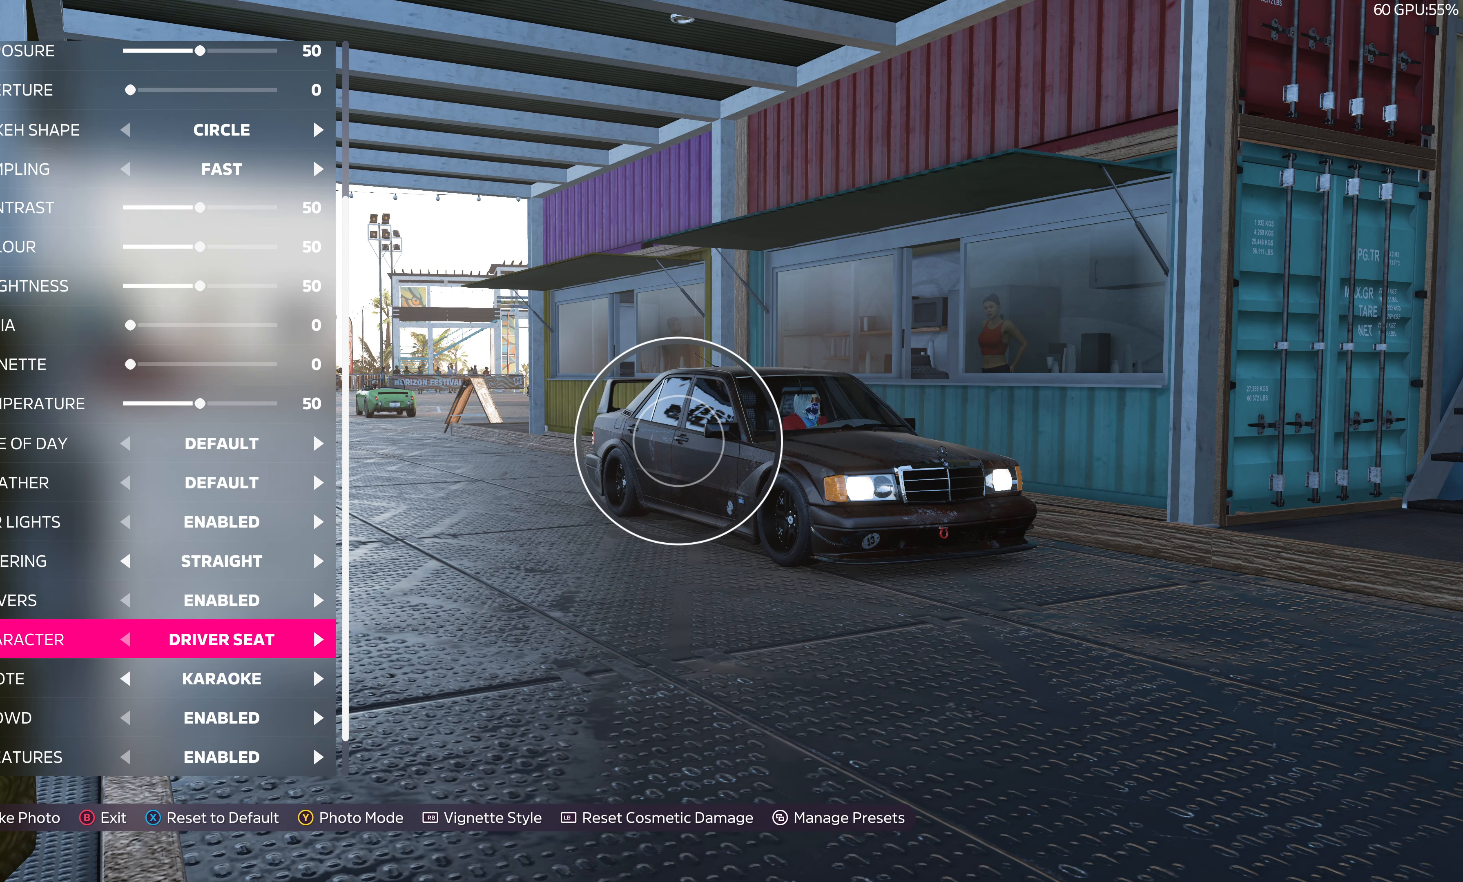
{"buttons": [], "left_stick": "center", "right_stick": "center", "events": []}
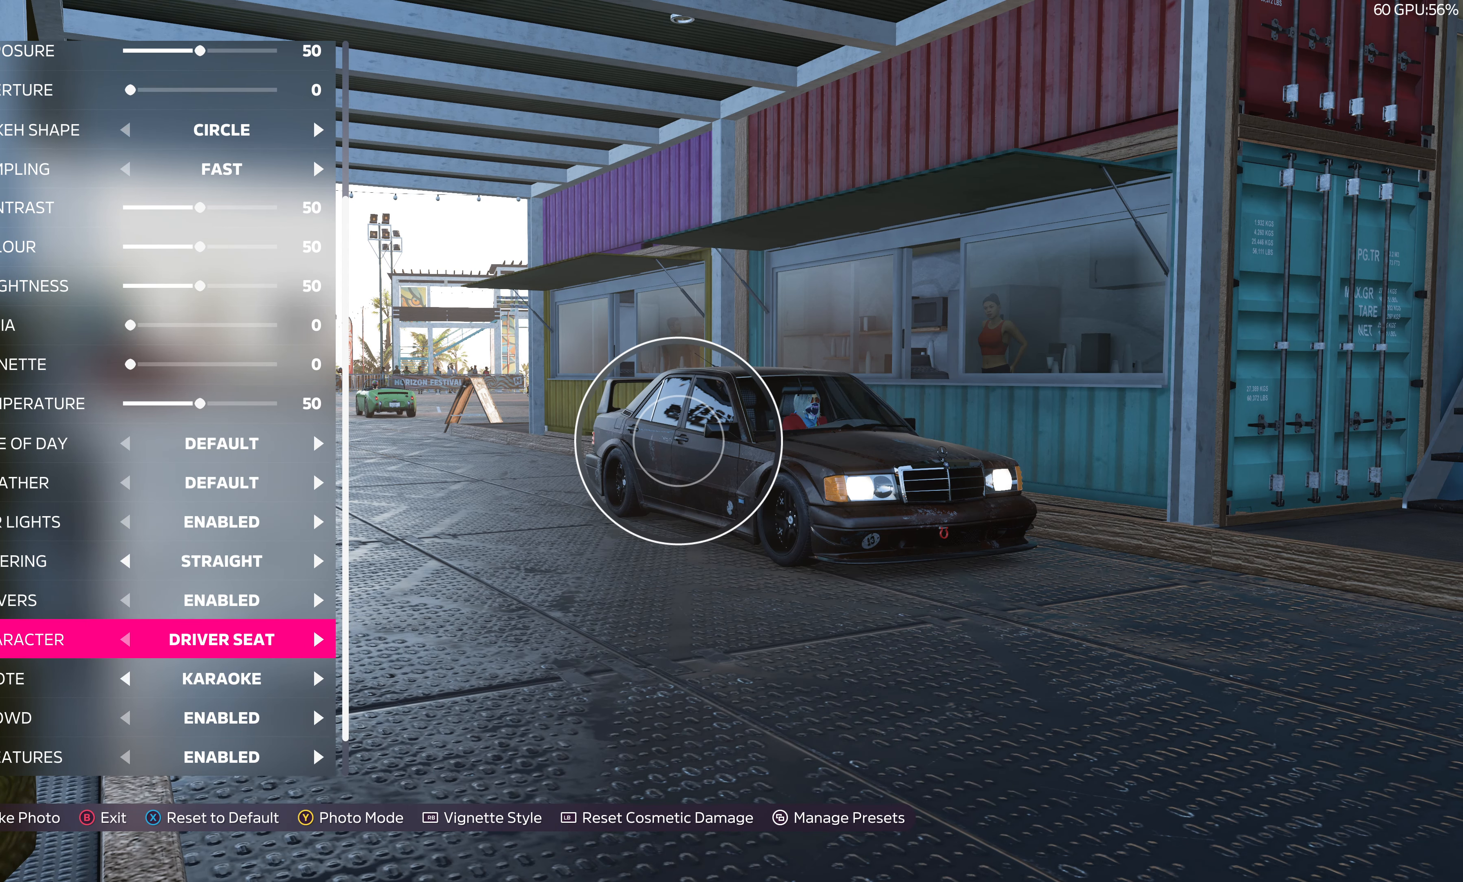
{"buttons": [], "left_stick": "center", "right_stick": "center", "events": []}
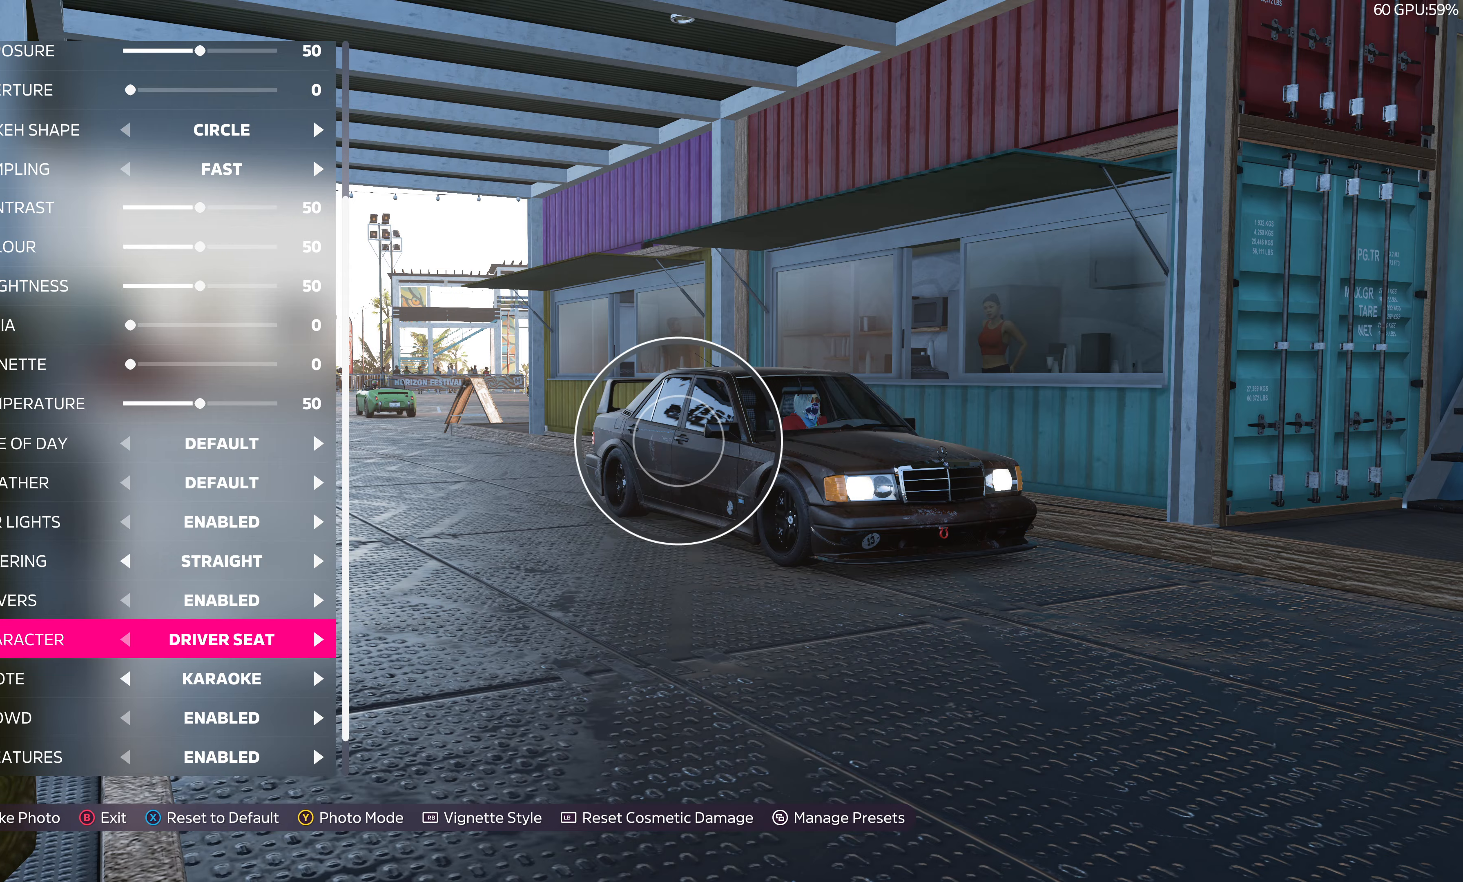
{"buttons": [], "left_stick": "center", "right_stick": "center", "events": [[383, "TRIANGLE", "down"], [500, "TRIANGLE", "up"]]}
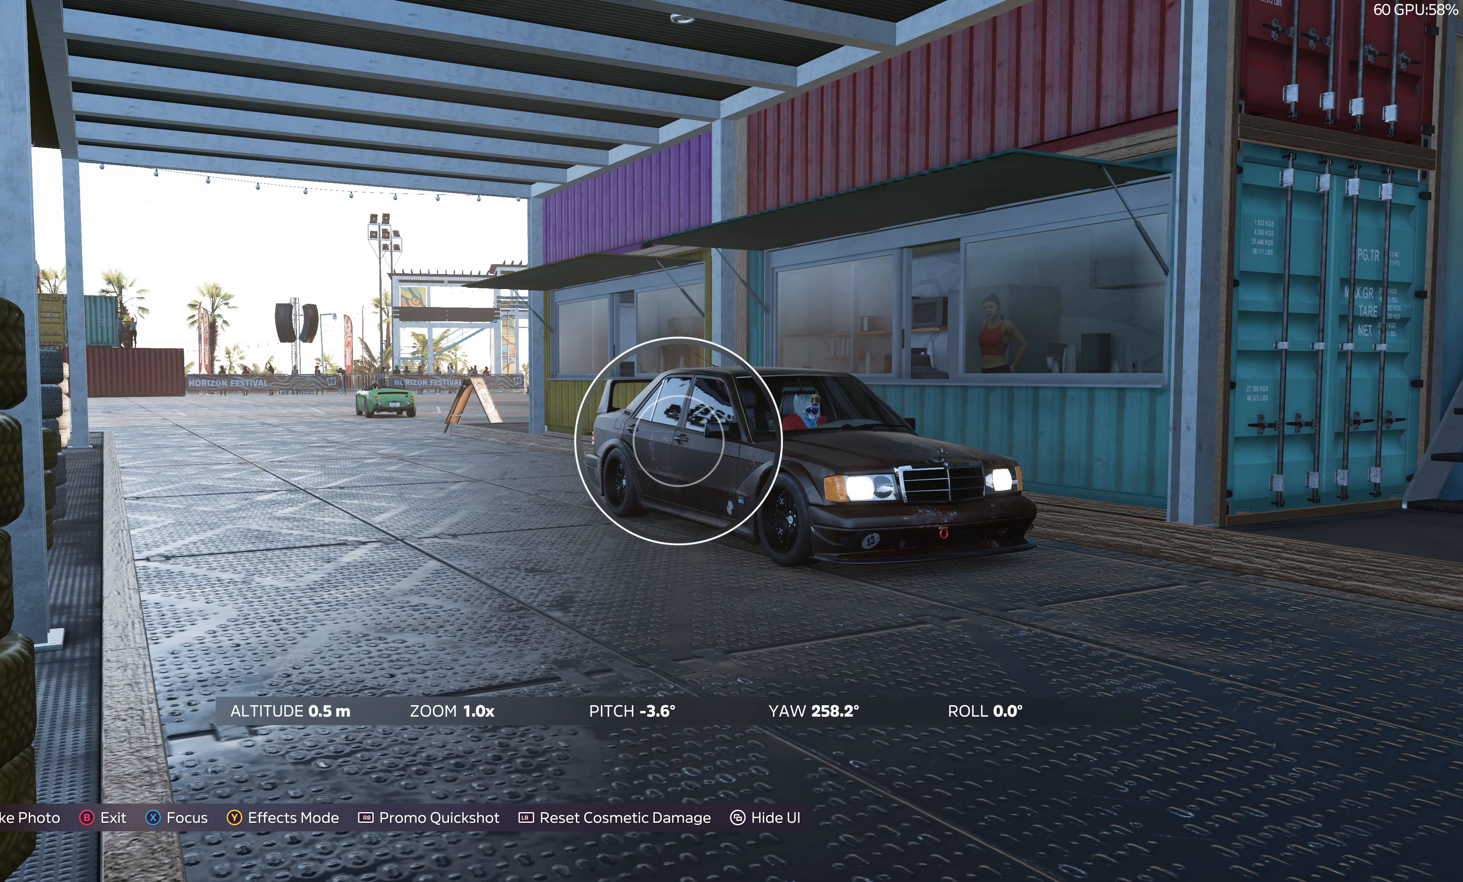
{"buttons": [], "left_stick": "center", "right_stick": "center", "events": []}
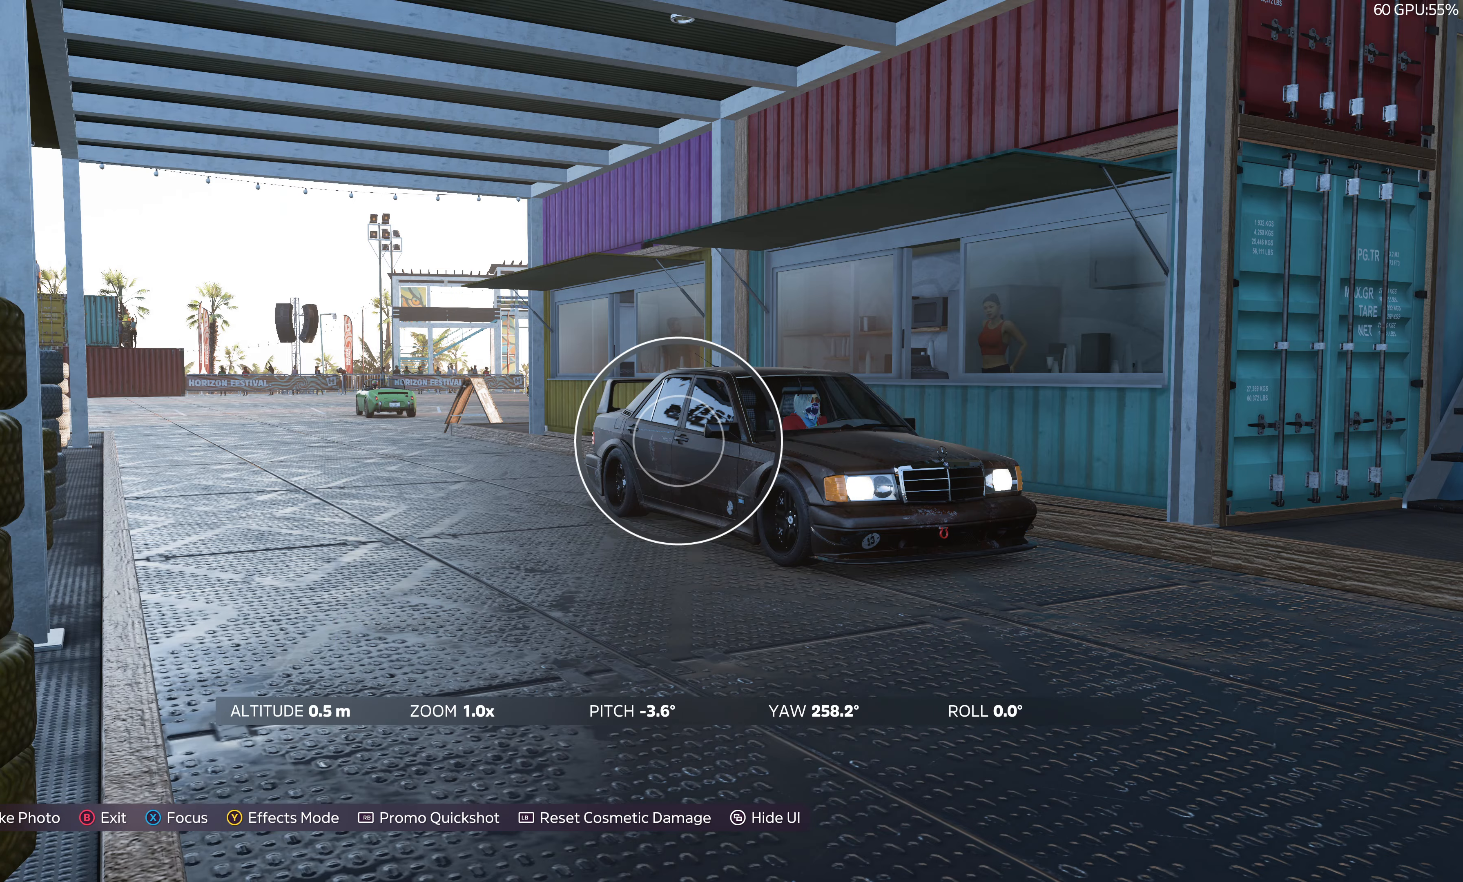
{"buttons": [], "left_stick": "down-right", "right_stick": "center", "events": [[266, "left_stick", "down-right"], [316, "right_stick", "down-right"], [450, "right_stick", "center"]]}
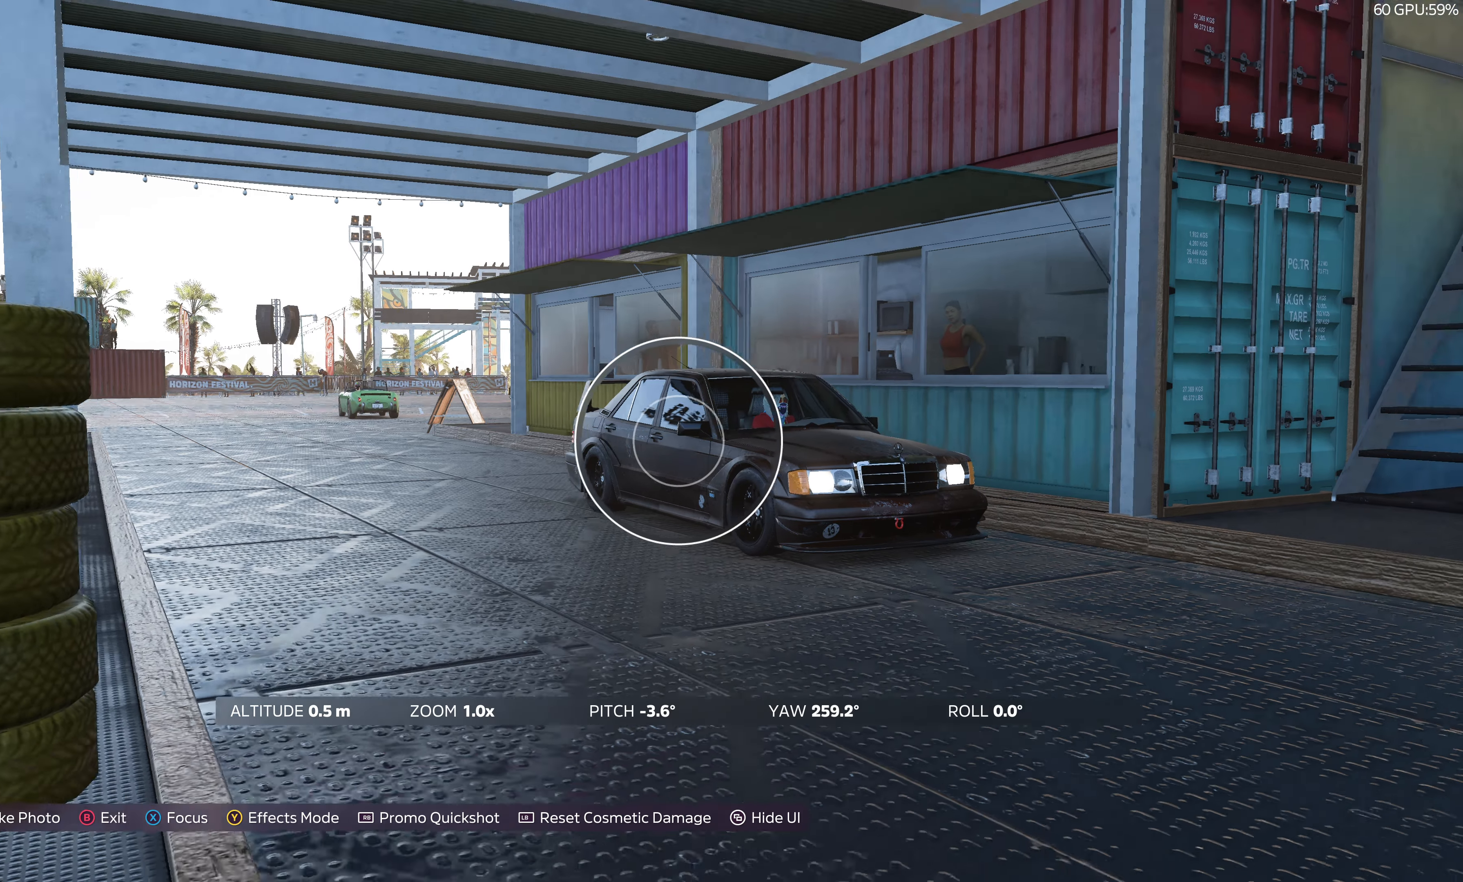
{"buttons": [], "left_stick": "center", "right_stick": "center", "events": [[83, "left_stick", "center"]]}
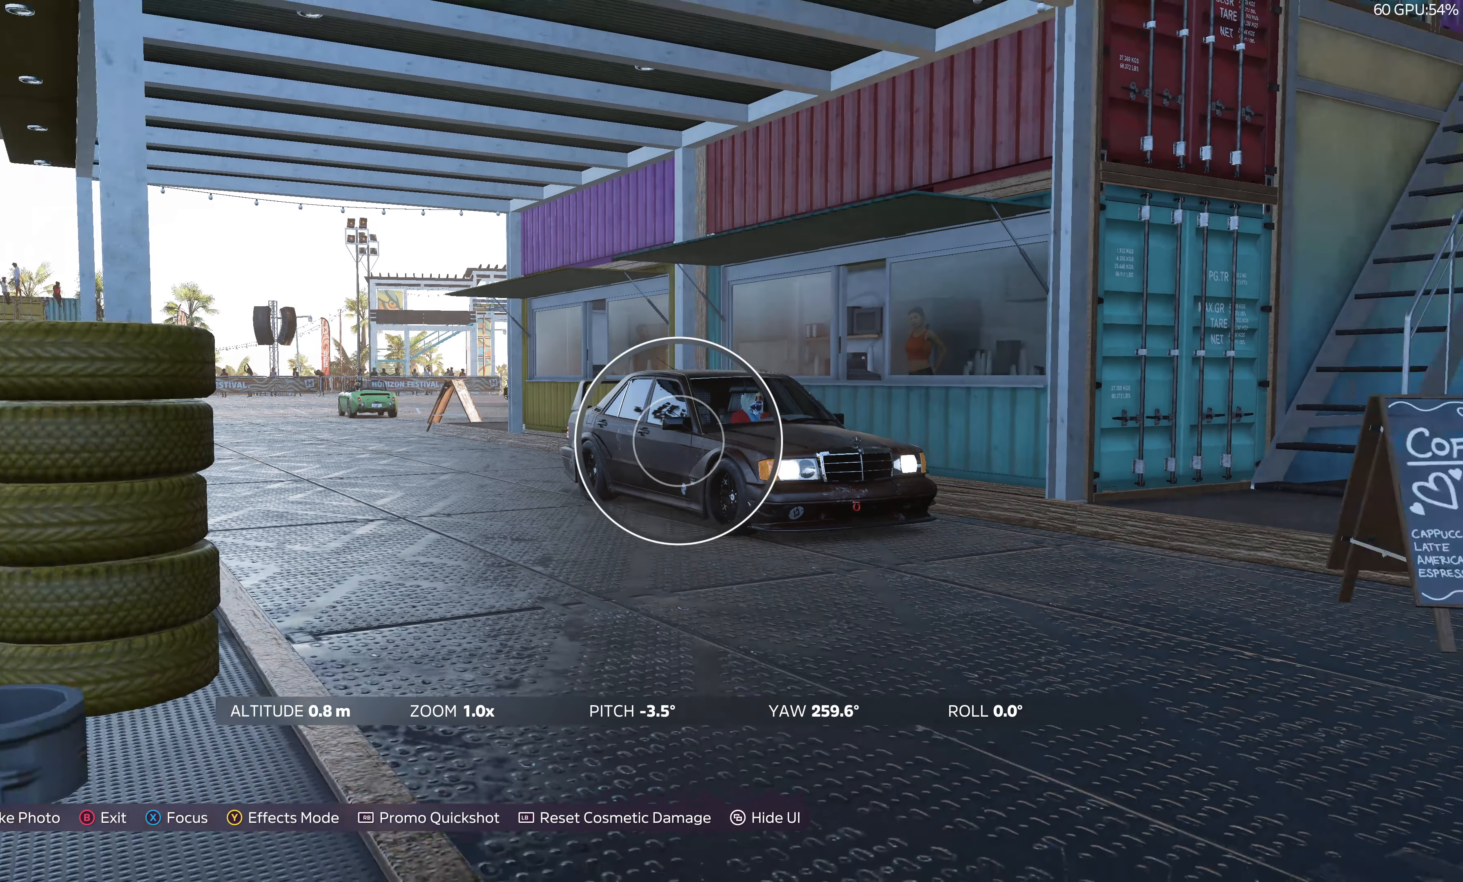
{"buttons": [], "left_stick": "center", "right_stick": "center", "events": []}
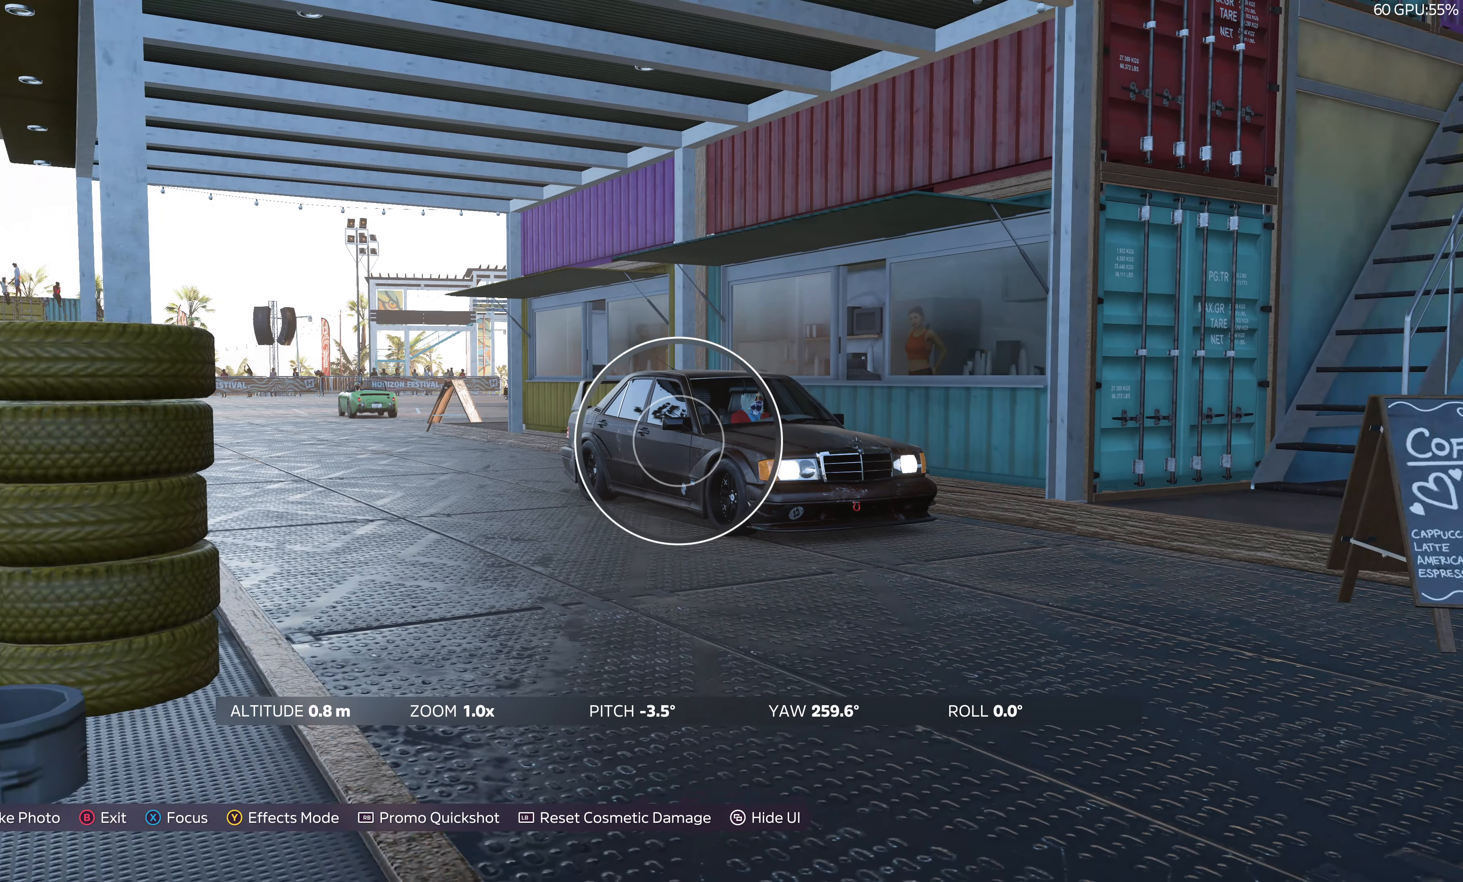
{"buttons": [], "left_stick": "center", "right_stick": "center", "events": [[383, "right_stick", "down-left"], [500, "right_stick", "center"]]}
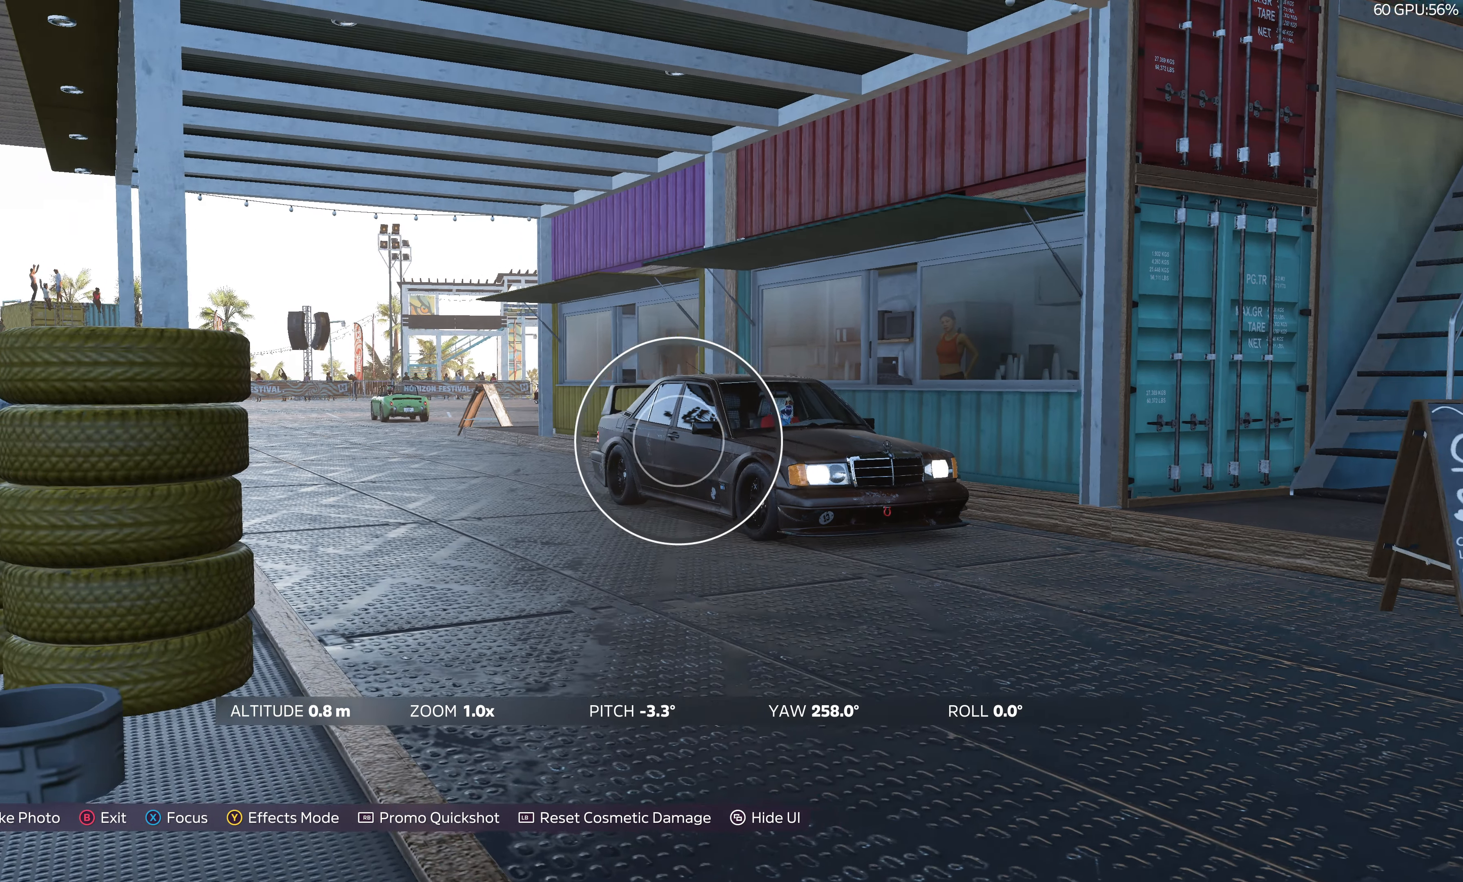
{"buttons": ["R2"], "left_stick": "up-left", "right_stick": "up", "events": [[133, "R2", "down"], [500, "left_stick", "up-left"], [500, "right_stick", "up"]]}
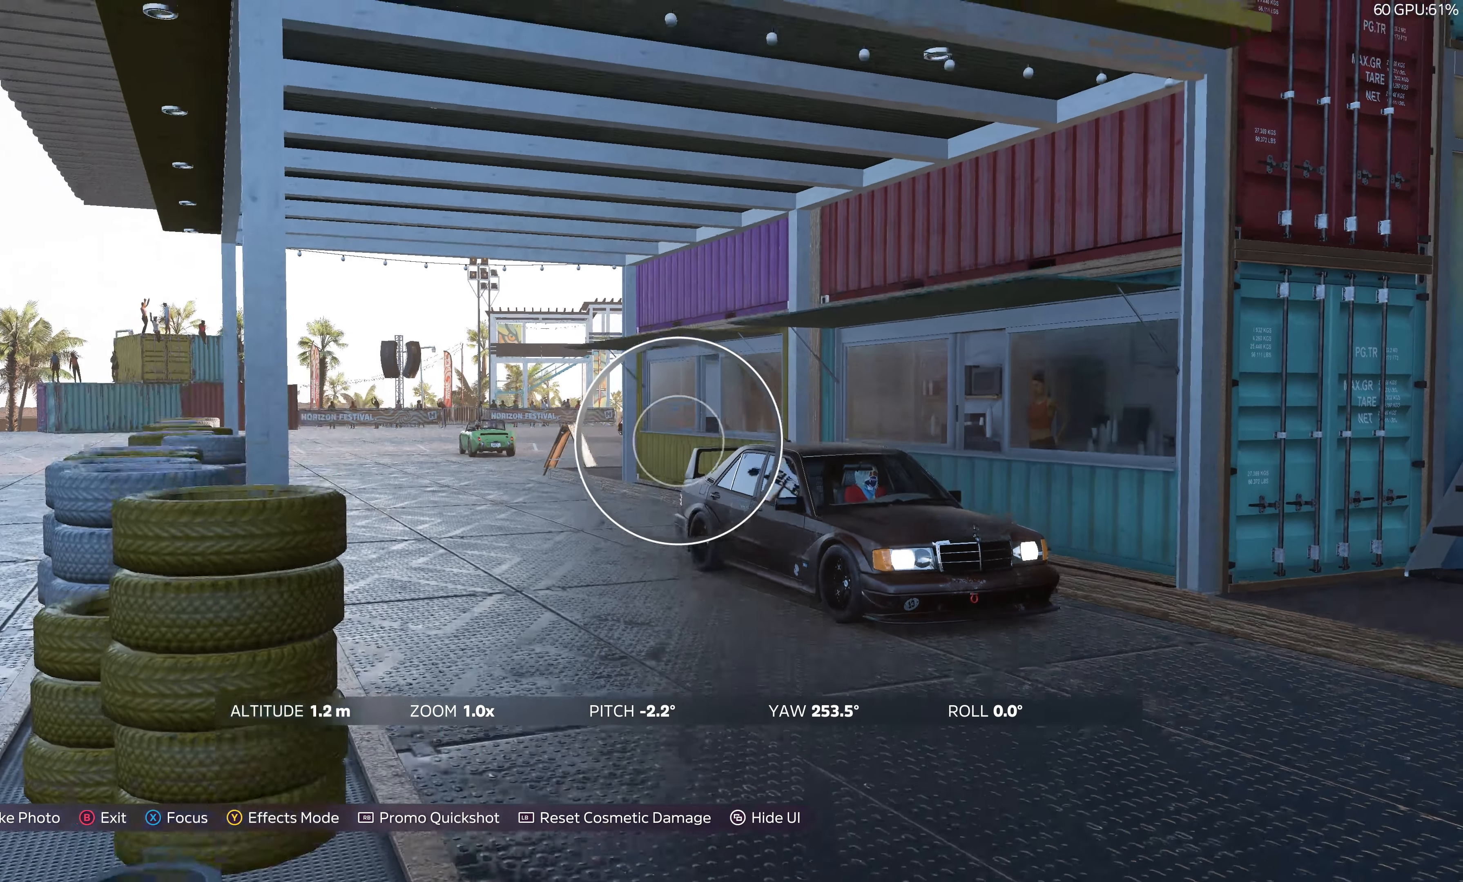
{"buttons": [], "left_stick": "up-left", "right_stick": "center", "events": [[183, "right_stick", "center"], [200, "left_stick", "center"], [350, "left_stick", "up-left"], [483, "R2", "up"]]}
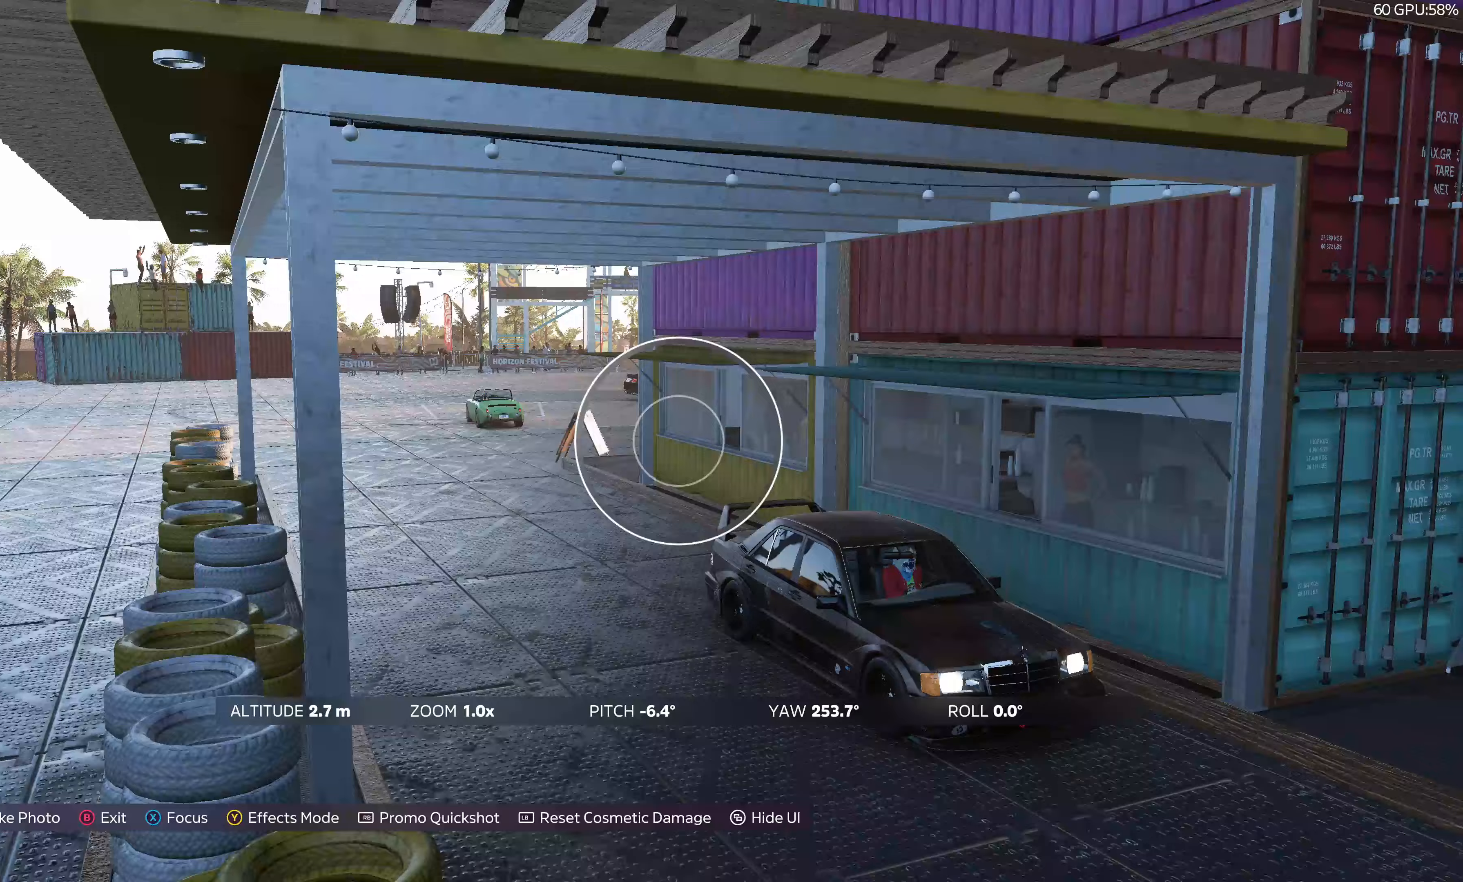
{"buttons": ["R2"], "left_stick": "center", "right_stick": "center", "events": [[67, "R2", "down"], [450, "left_stick", "center"]]}
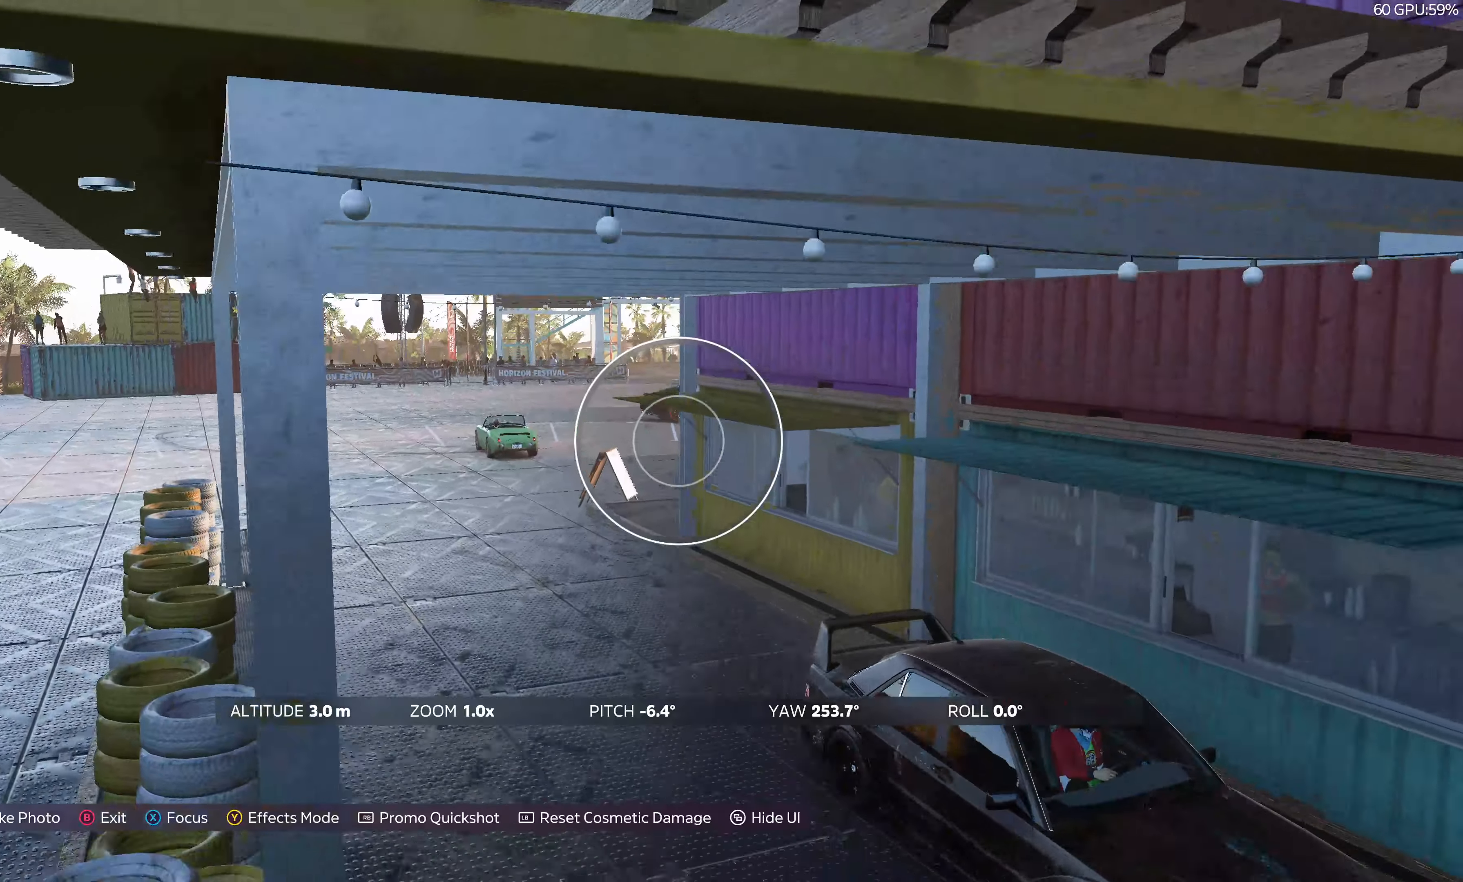
{"buttons": [], "left_stick": "up-left", "right_stick": "up", "events": [[150, "left_stick", "up-left"], [183, "R2", "up"], [350, "left_stick", "center"], [350, "right_stick", "up"], [483, "left_stick", "up-left"]]}
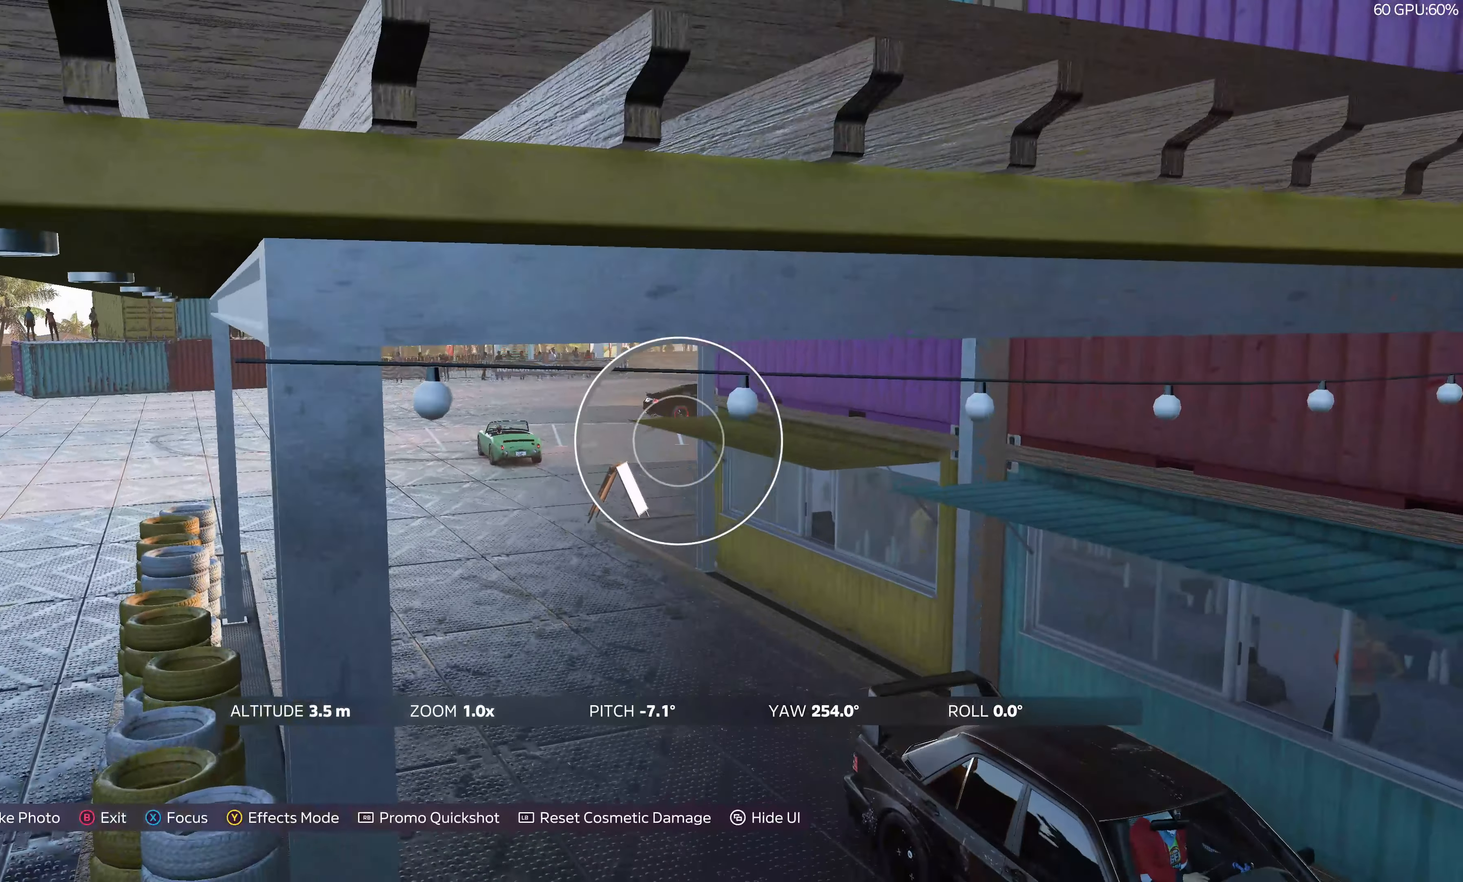
{"buttons": [], "left_stick": "center", "right_stick": "down-right", "events": [[117, "right_stick", "center"], [217, "L2", "down"], [433, "left_stick", "center"], [483, "L2", "up"], [483, "right_stick", "down-right"]]}
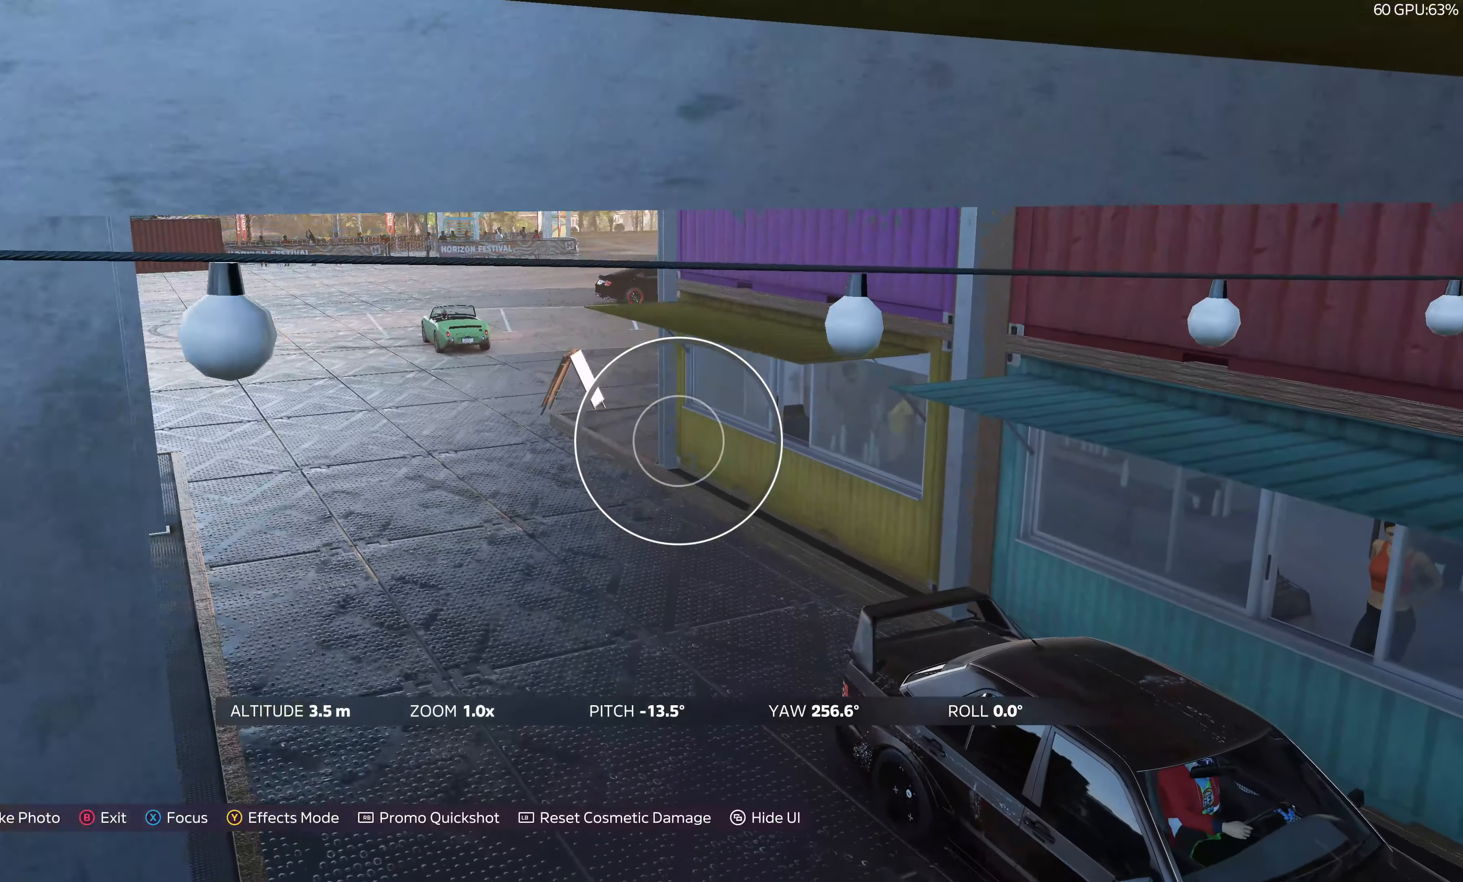
{"buttons": [], "left_stick": "center", "right_stick": "up-right", "events": [[200, "L1", "down"], [200, "L2", "down"], [200, "right_stick", "center"], [217, "left_stick", "left"], [250, "L1", "up"], [350, "L1", "down"], [400, "left_stick", "center"], [417, "L1", "up"], [417, "L2", "up"], [417, "right_stick", "up-right"]]}
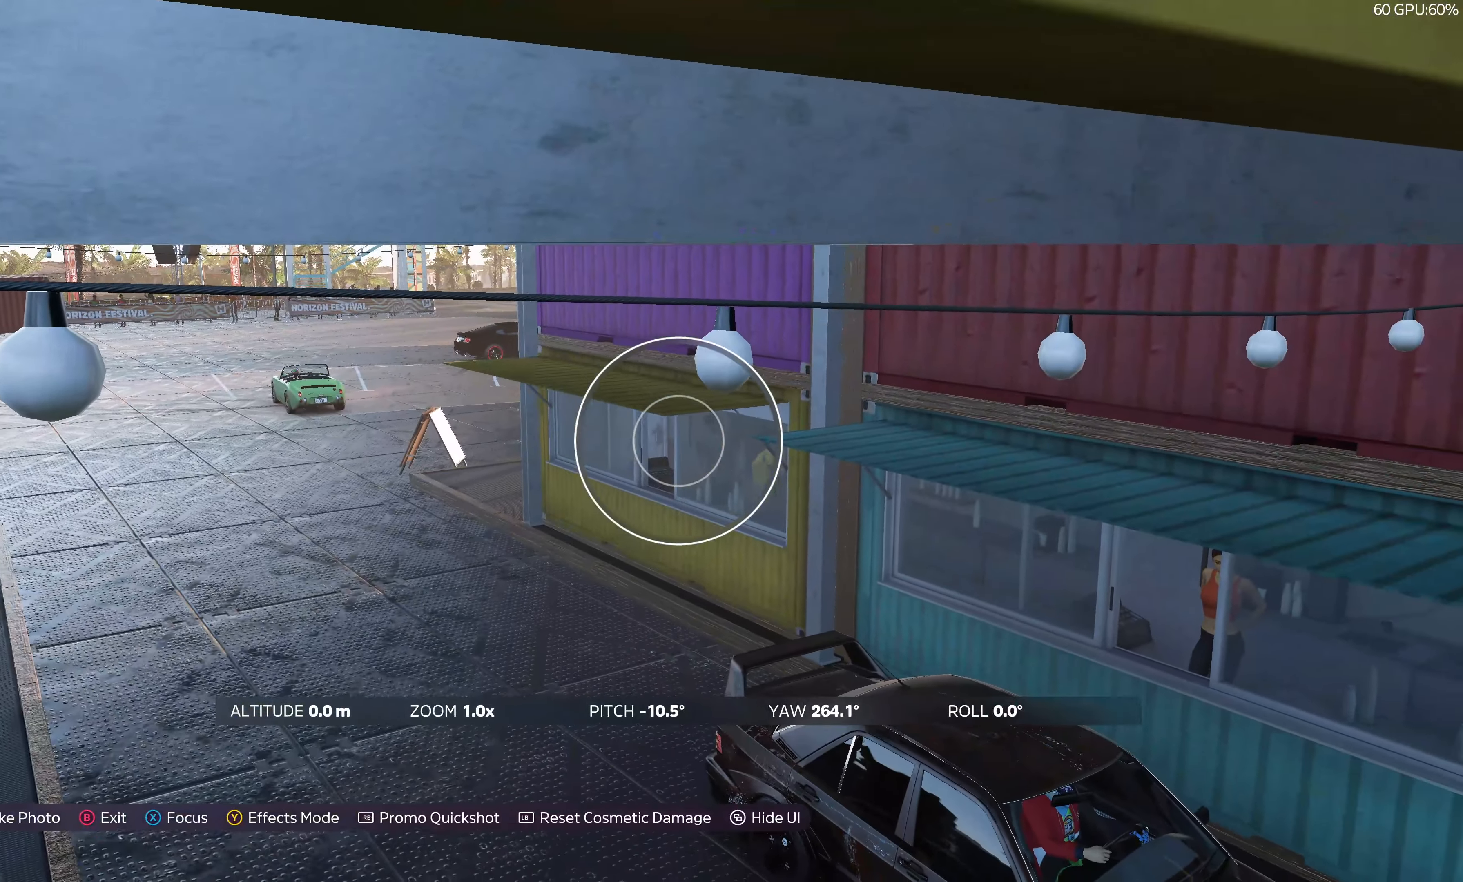
{"buttons": ["L2"], "left_stick": "center", "right_stick": "center", "events": [[83, "left_stick", "up-left"], [100, "right_stick", "up"], [200, "right_stick", "center"], [300, "left_stick", "center"], [400, "right_stick", "left"], [500, "L2", "down"], [500, "right_stick", "center"]]}
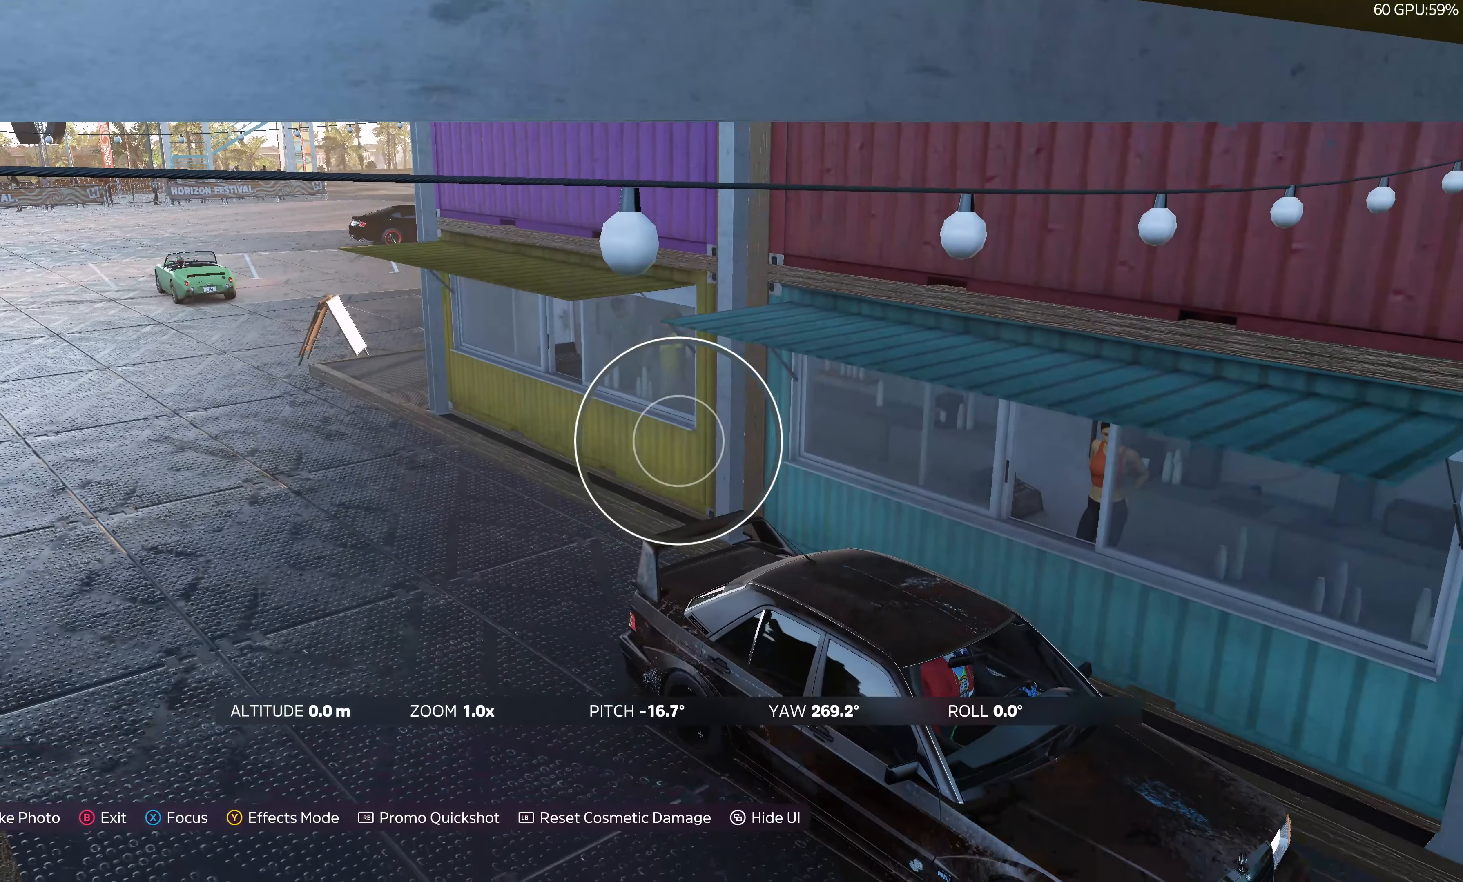
{"buttons": ["L2"], "left_stick": "down", "right_stick": "center", "events": [[183, "L2", "up"], [433, "L2", "down"], [433, "left_stick", "down"]]}
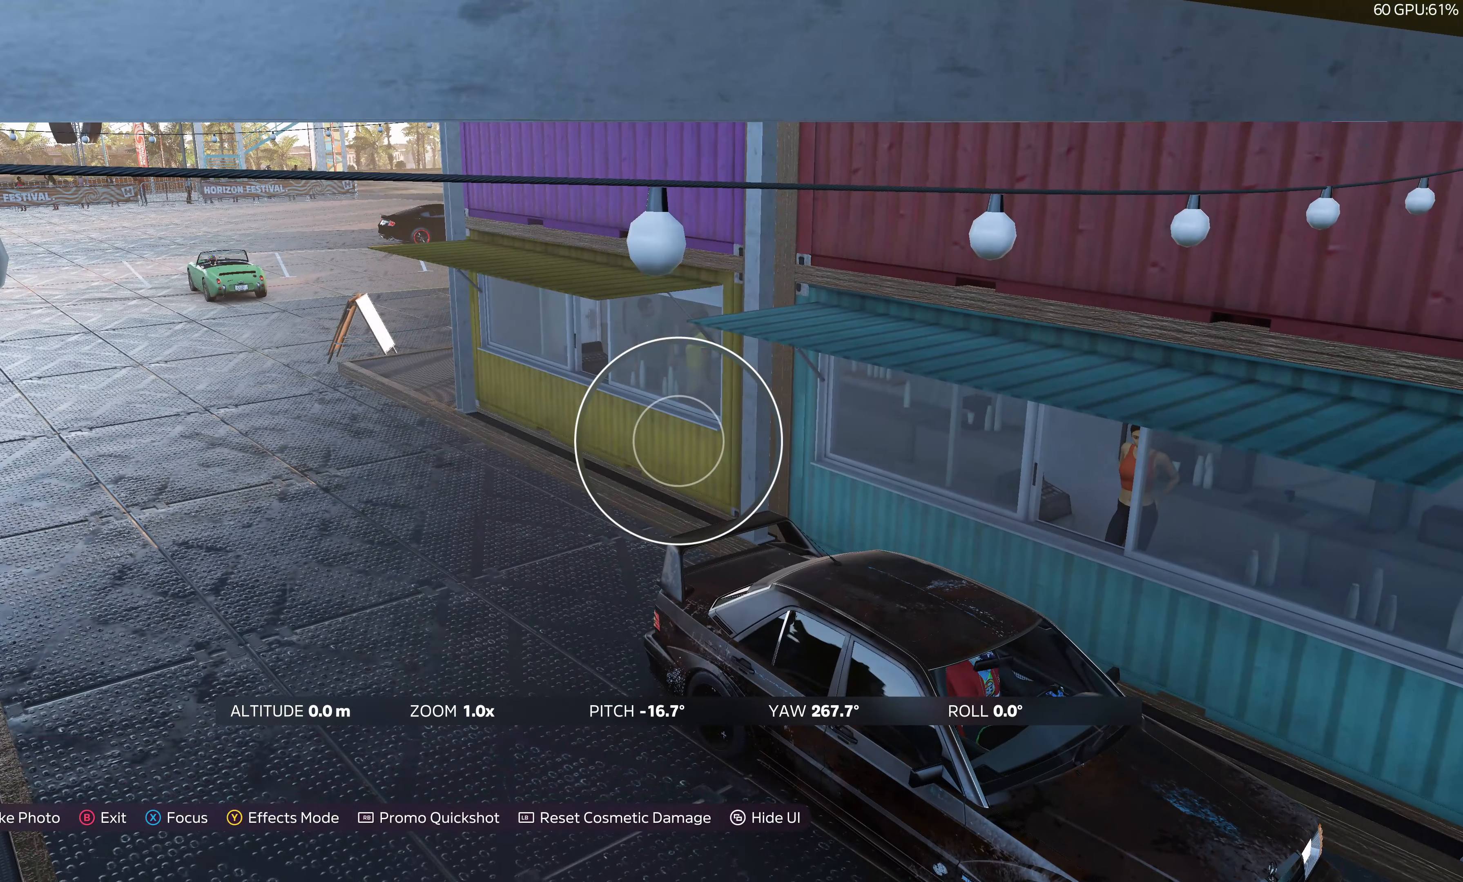
{"buttons": ["L2"], "left_stick": "down", "right_stick": "center", "events": [[67, "left_stick", "center"], [117, "L2", "up"], [233, "L2", "down"], [400, "left_stick", "down"]]}
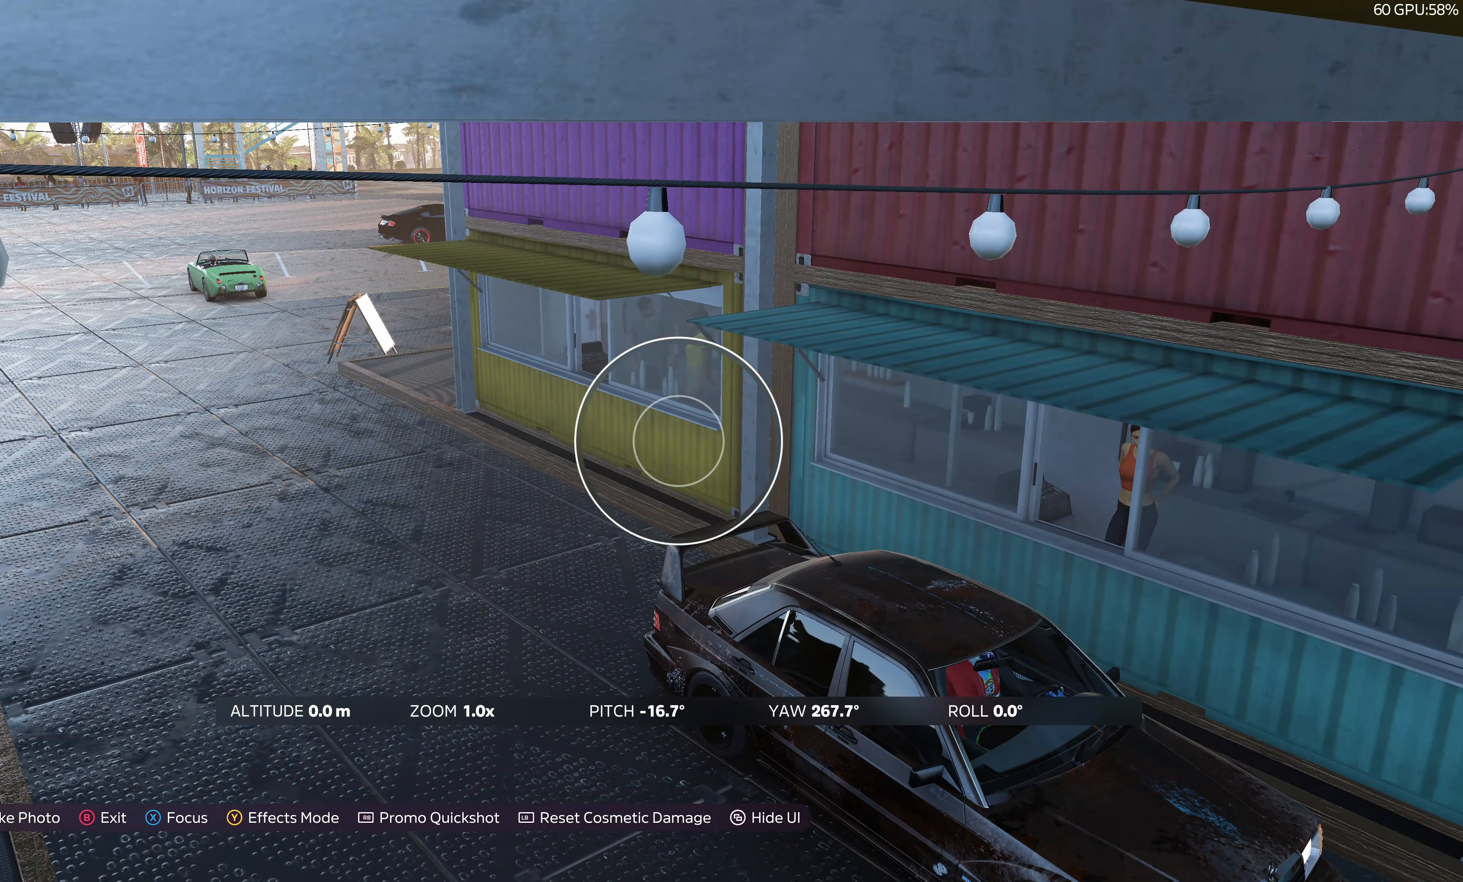
{"buttons": ["L2"], "left_stick": "center", "right_stick": "center", "events": [[50, "left_stick", "center"], [83, "L2", "up"], [200, "left_stick", "down"], [467, "L2", "down"], [467, "left_stick", "center"]]}
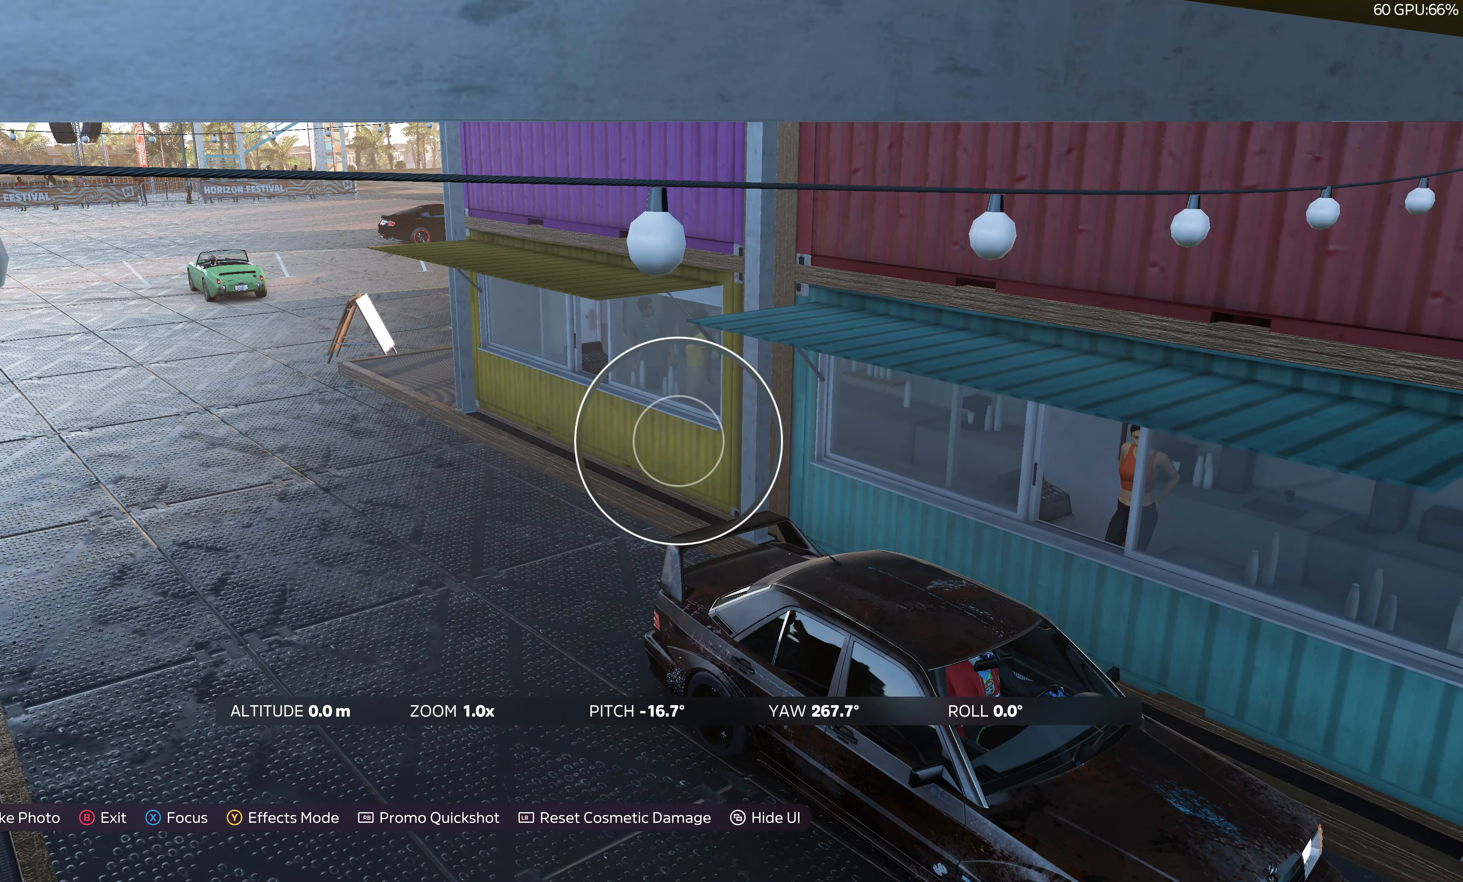
{"buttons": ["R2"], "left_stick": "up", "right_stick": "down-left", "events": [[167, "L2", "up"], [167, "left_stick", "down"], [367, "right_stick", "left"], [417, "left_stick", "right"], [450, "right_stick", "down-left"], [467, "R2", "down"], [484, "left_stick", "up"]]}
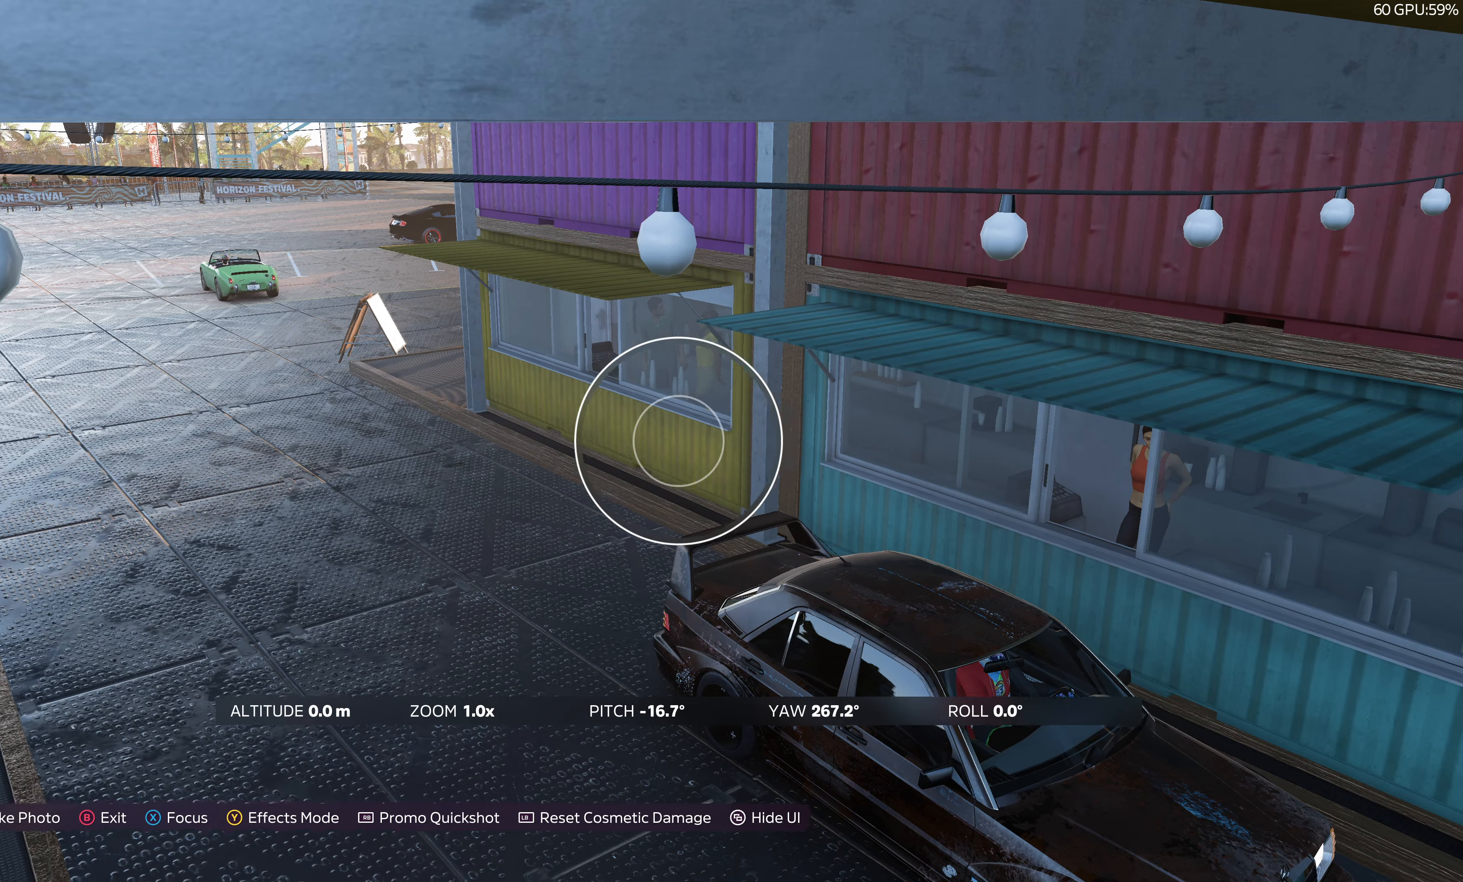
{"buttons": [], "left_stick": "down-right", "right_stick": "center", "events": [[117, "right_stick", "center"], [167, "R2", "up"], [417, "left_stick", "down-right"]]}